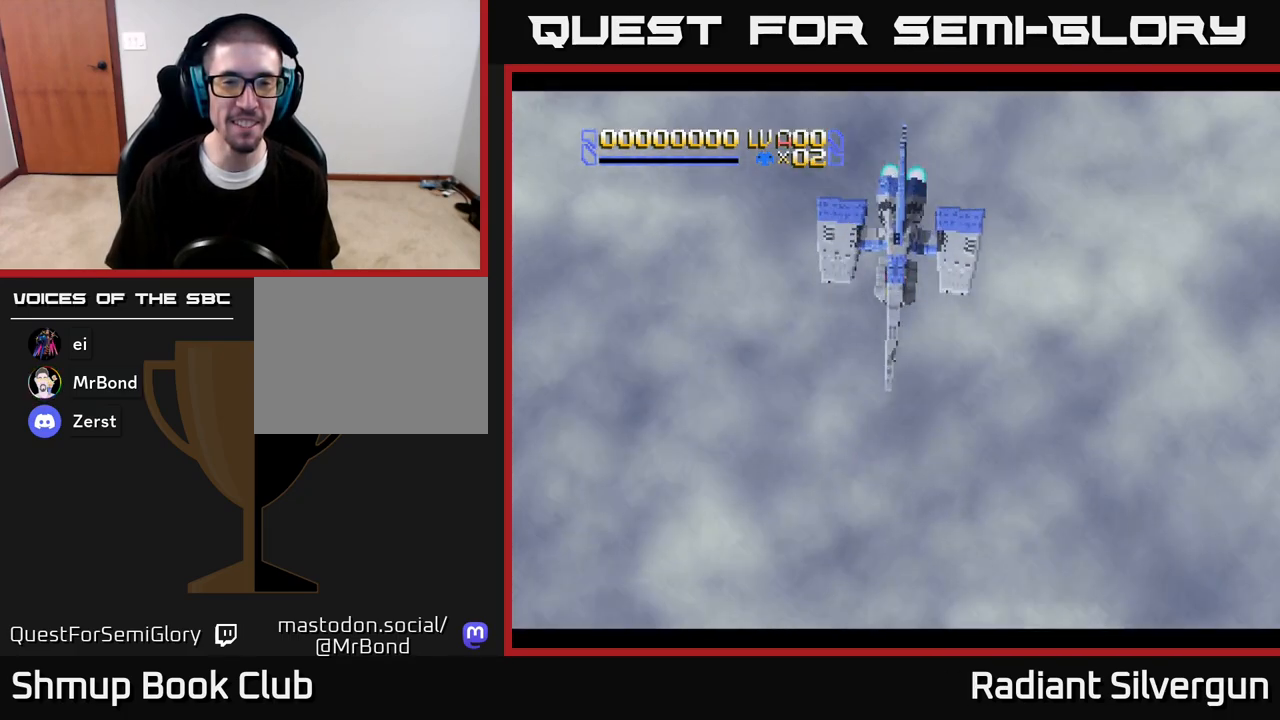
Gameplay with a controller (Xbox layout); each line is a JSON object with the inputs held at the frame after it. "events" lists button and stick changes between this image and that frame as [ms after this image, input, new state], when the widget could be followed in between.
{"buttons": ["A"], "left_stick": "center", "right_stick": "center", "events": [[167, "A", "down"]]}
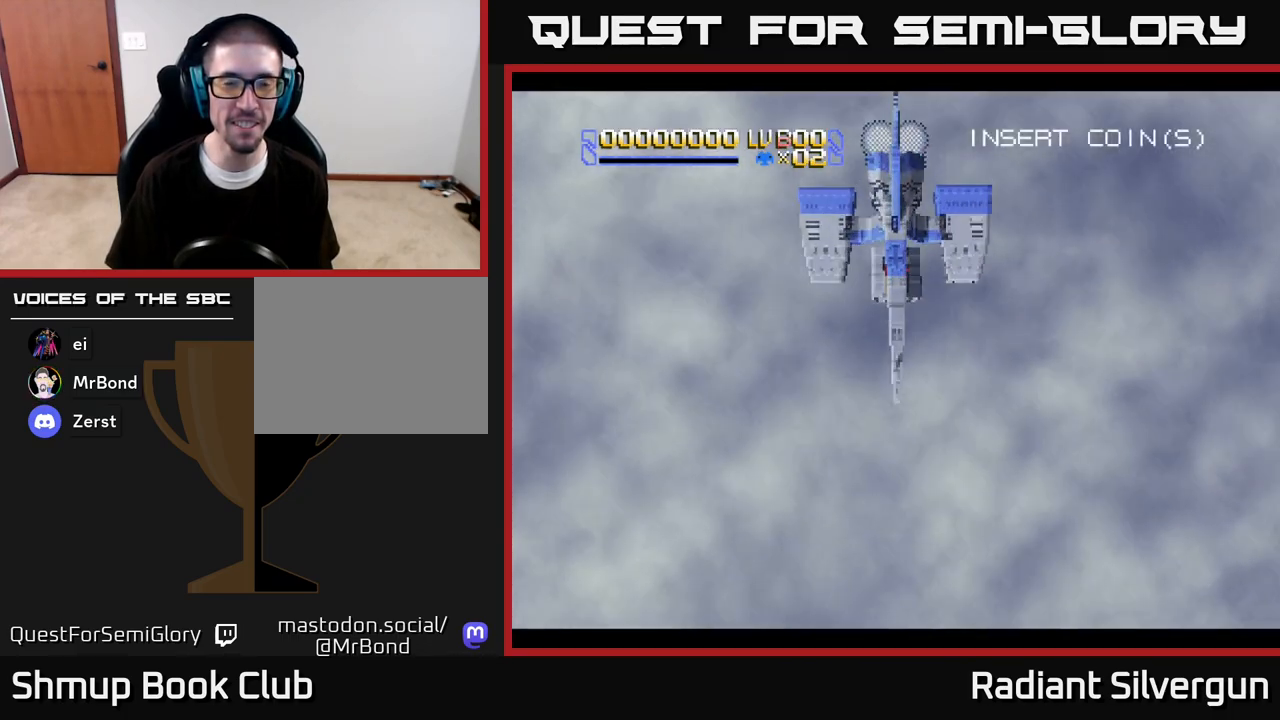
{"buttons": ["A"], "left_stick": "center", "right_stick": "center", "events": []}
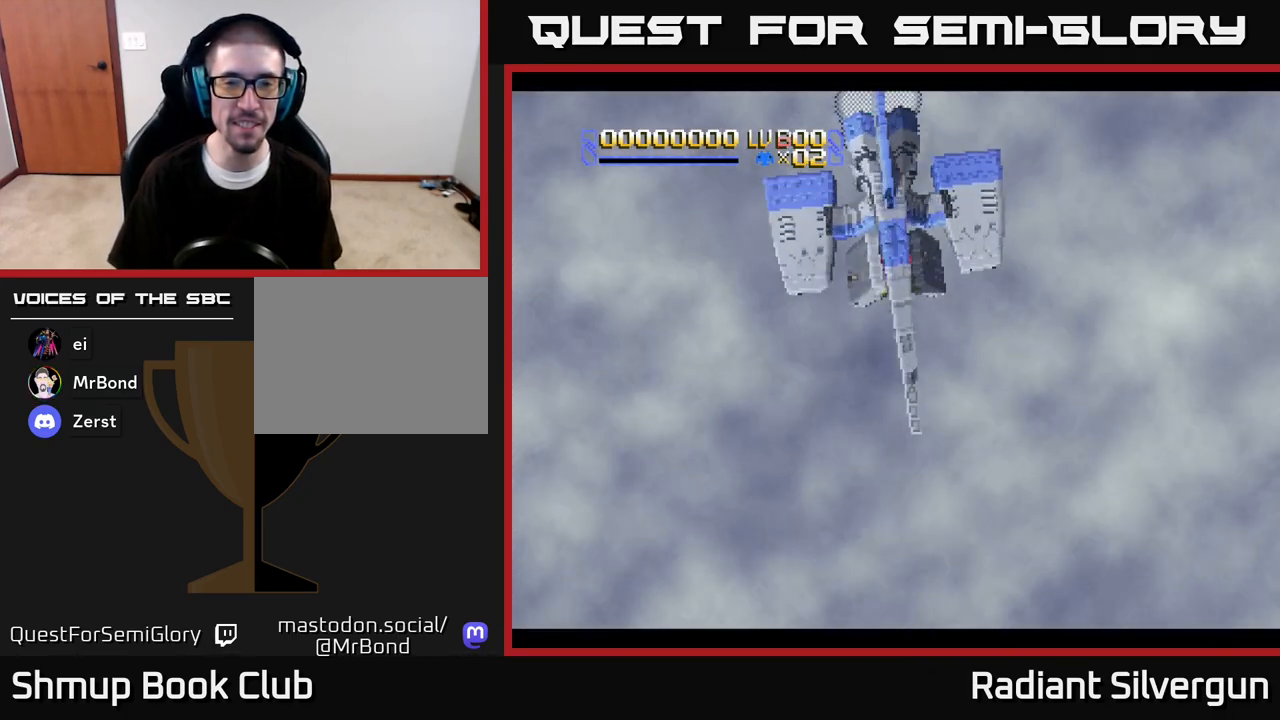
{"buttons": ["A"], "left_stick": "center", "right_stick": "center", "events": []}
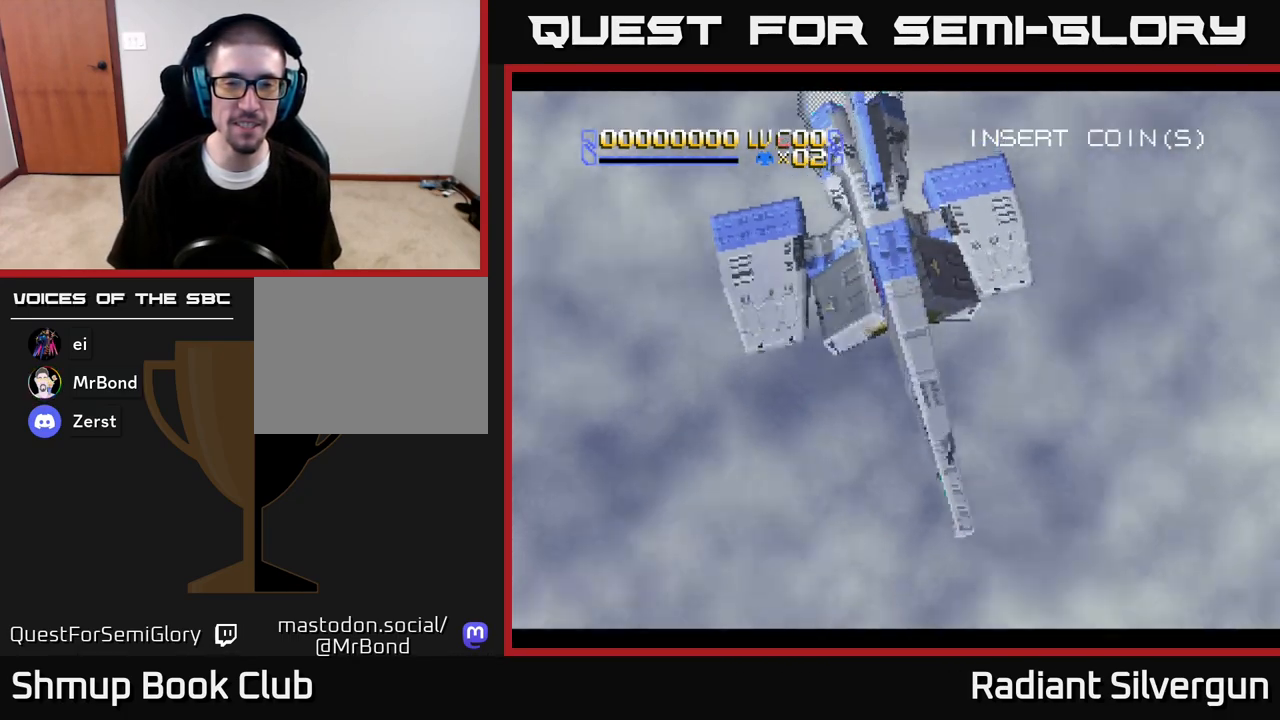
{"buttons": [], "left_stick": "center", "right_stick": "center", "events": [[500, "A", "up"]]}
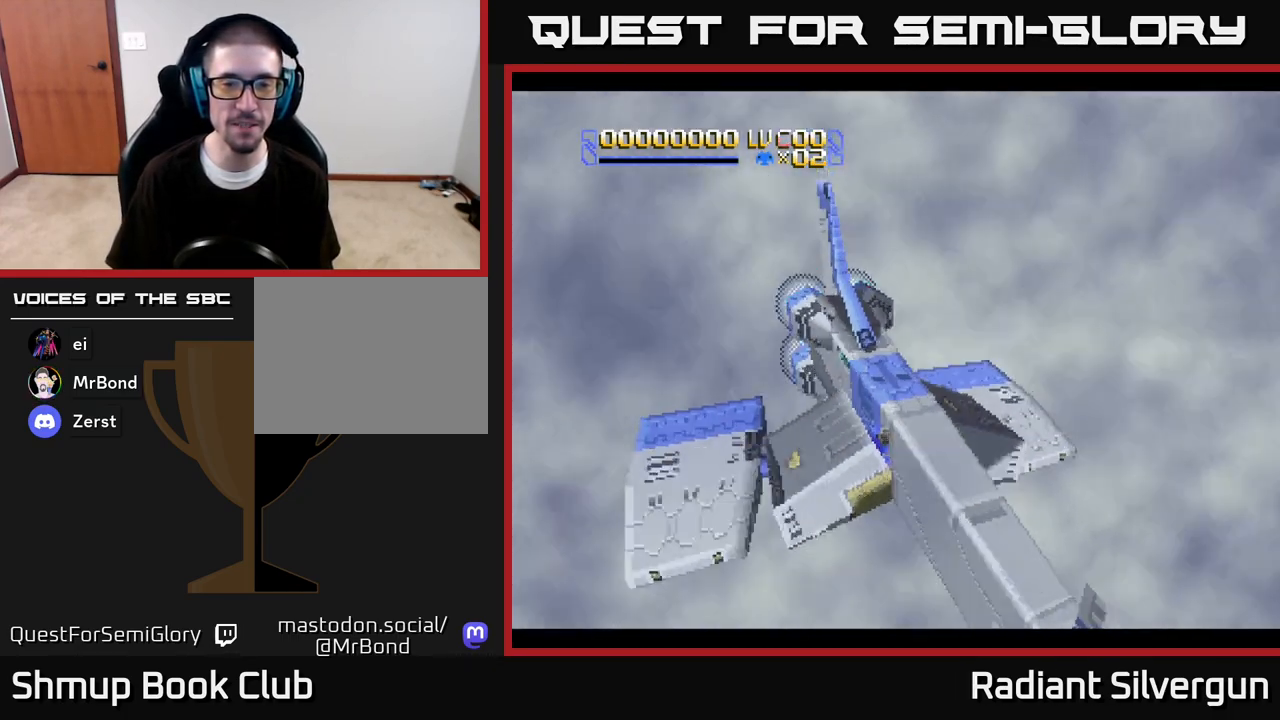
{"buttons": ["A"], "left_stick": "center", "right_stick": "center", "events": [[233, "A", "down"]]}
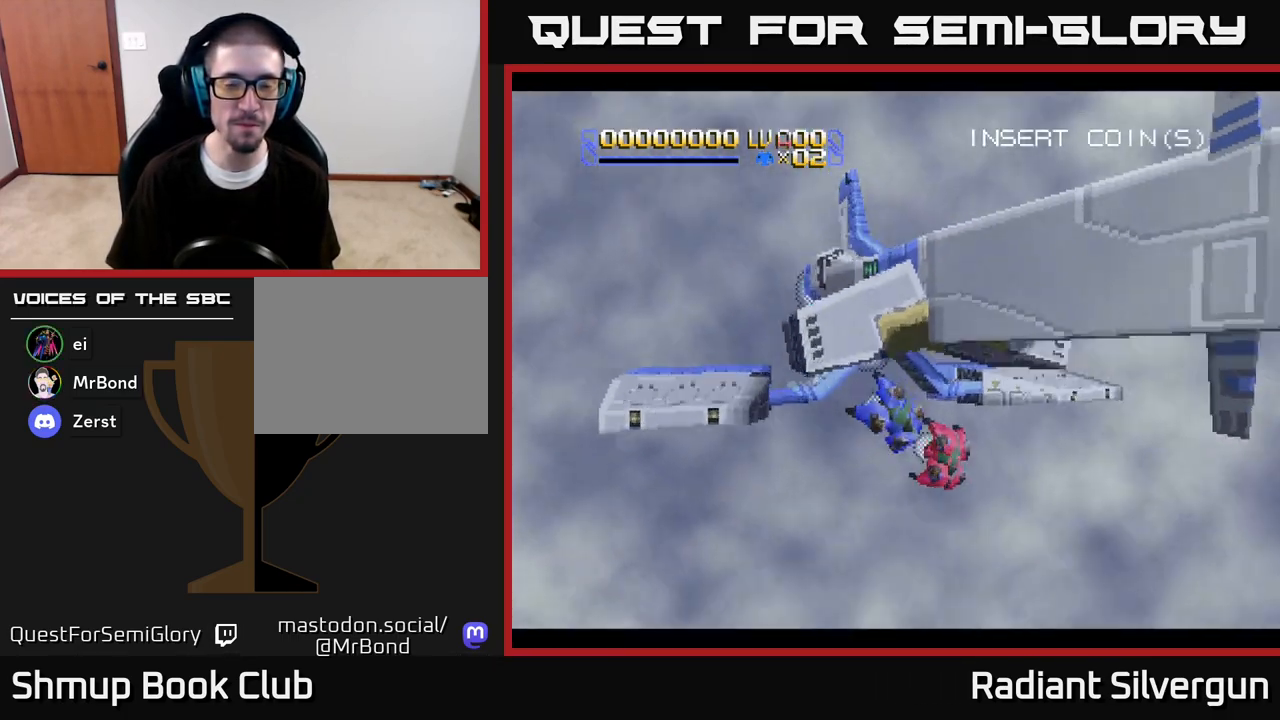
{"buttons": ["DPAD_DOWN"], "left_stick": "center", "right_stick": "center", "events": [[367, "DPAD_DOWN", "down"], [467, "A", "up"]]}
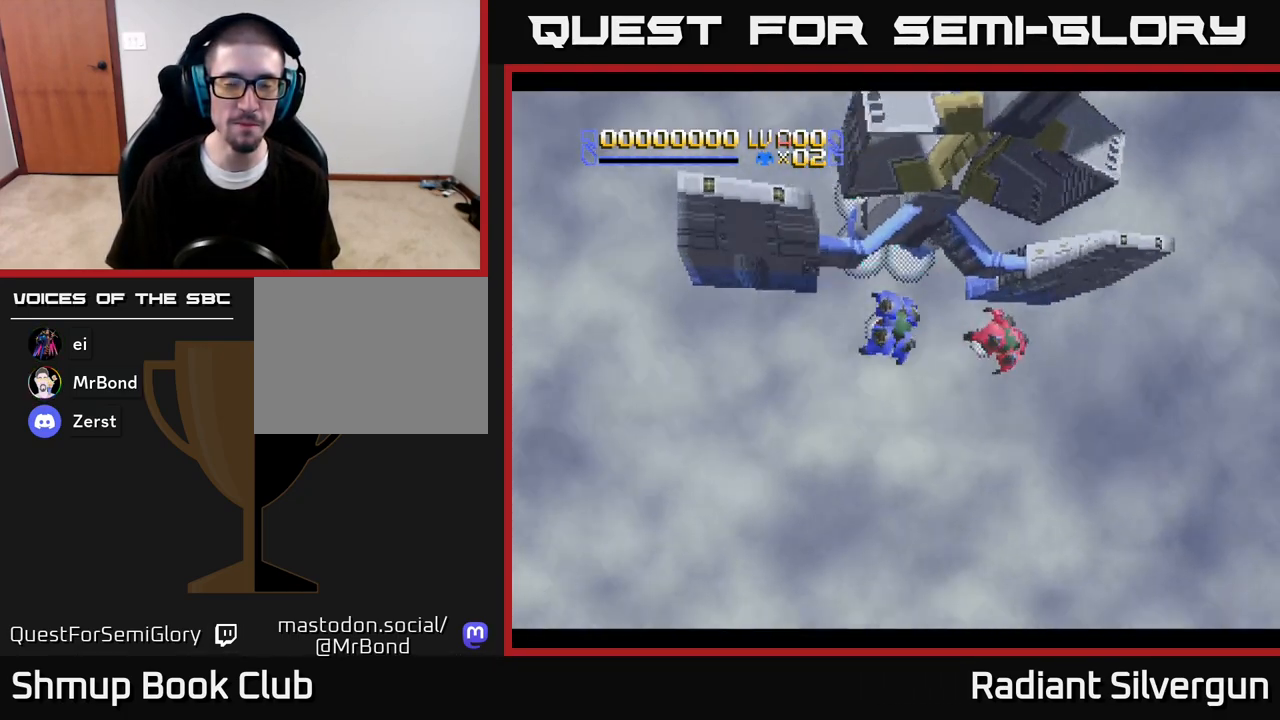
{"buttons": ["R2"], "left_stick": "center", "right_stick": "center", "events": [[67, "R2", "down"], [217, "DPAD_DOWN", "up"]]}
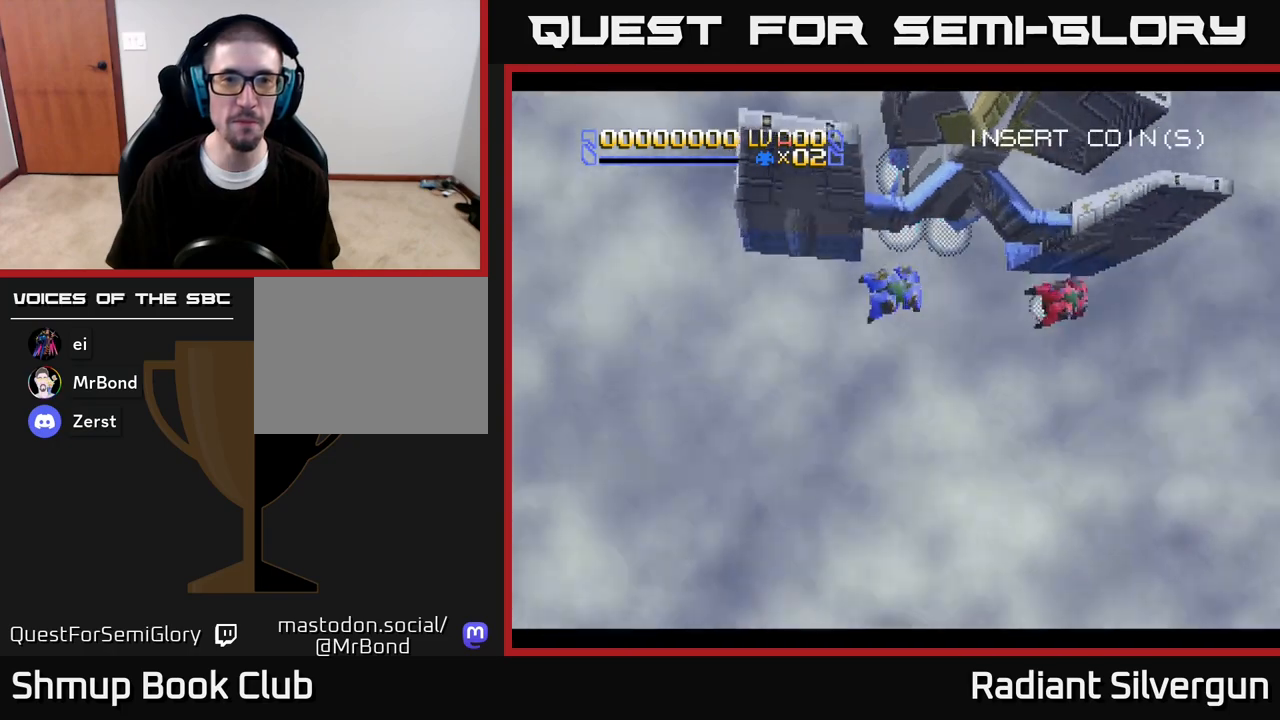
{"buttons": ["START"], "left_stick": "center", "right_stick": "center", "events": [[100, "R2", "up"], [500, "START", "down"]]}
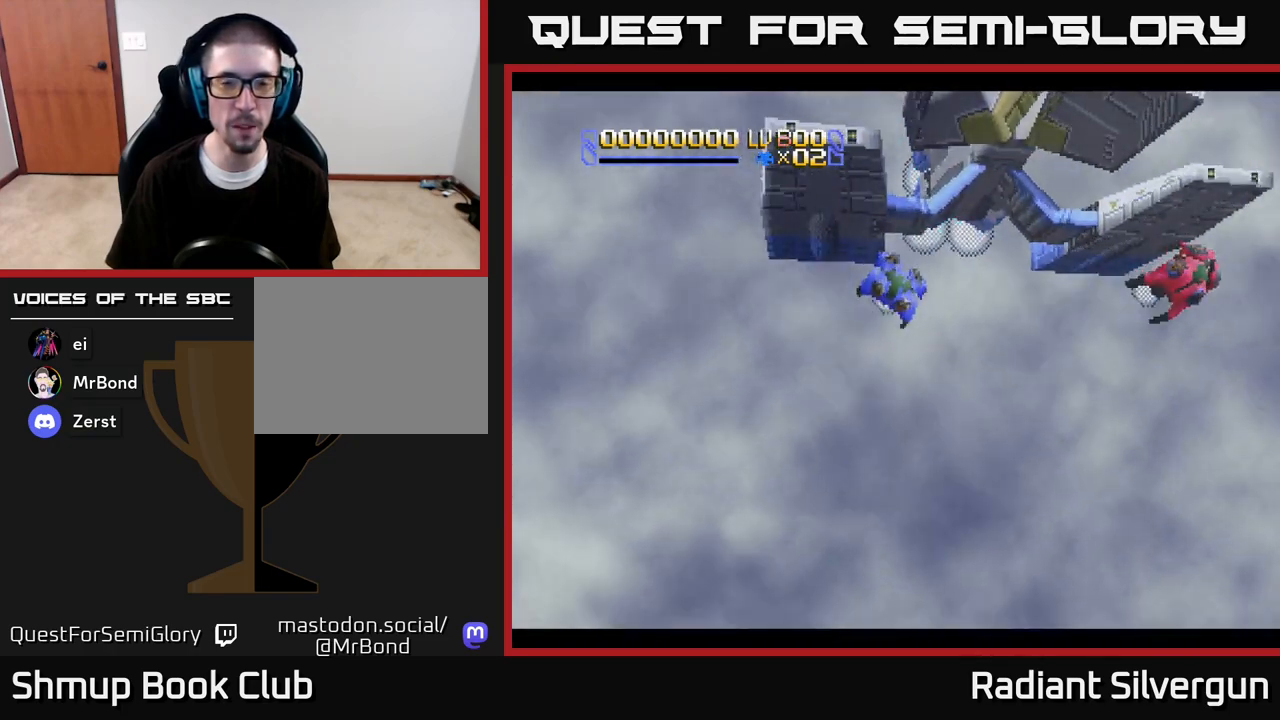
{"buttons": ["DPAD_DOWN", "DPAD_RIGHT"], "left_stick": "center", "right_stick": "center", "events": [[133, "START", "up"], [433, "DPAD_DOWN", "down"], [500, "DPAD_RIGHT", "down"]]}
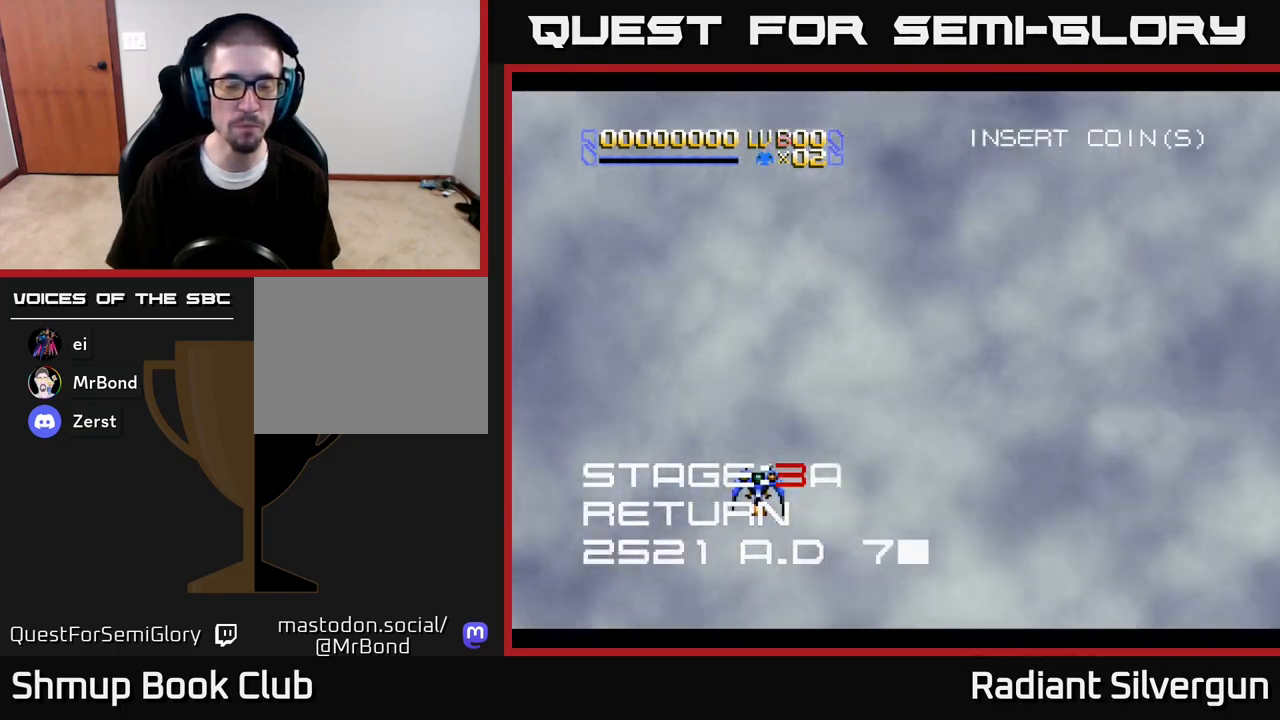
{"buttons": ["DPAD_RIGHT"], "left_stick": "center", "right_stick": "center", "events": [[67, "DPAD_DOWN", "up"], [117, "A", "down"], [200, "A", "up"], [317, "A", "down"], [367, "A", "up"], [450, "A", "down"], [500, "A", "up"]]}
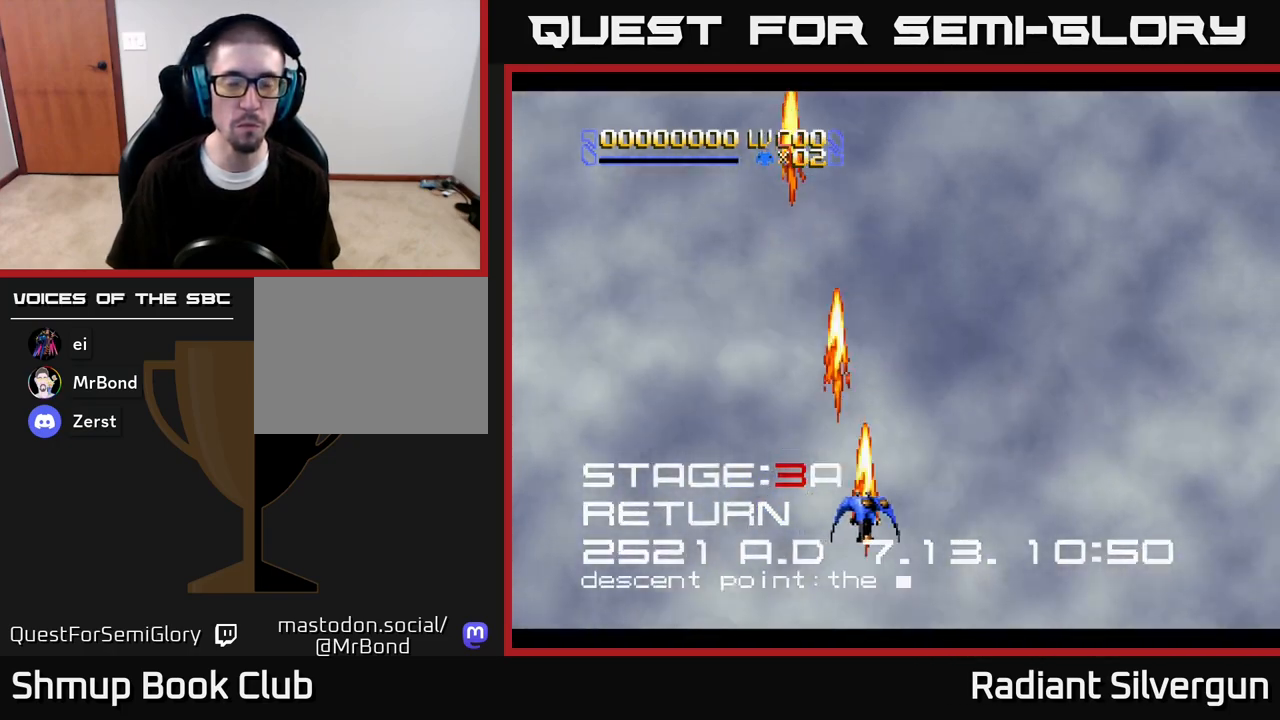
{"buttons": ["A"], "left_stick": "center", "right_stick": "center", "events": [[100, "A", "down"], [150, "DPAD_RIGHT", "up"], [167, "A", "up"], [250, "A", "down"], [267, "DPAD_LEFT", "down"], [317, "DPAD_UP", "down"], [433, "DPAD_LEFT", "up"], [467, "DPAD_UP", "up"]]}
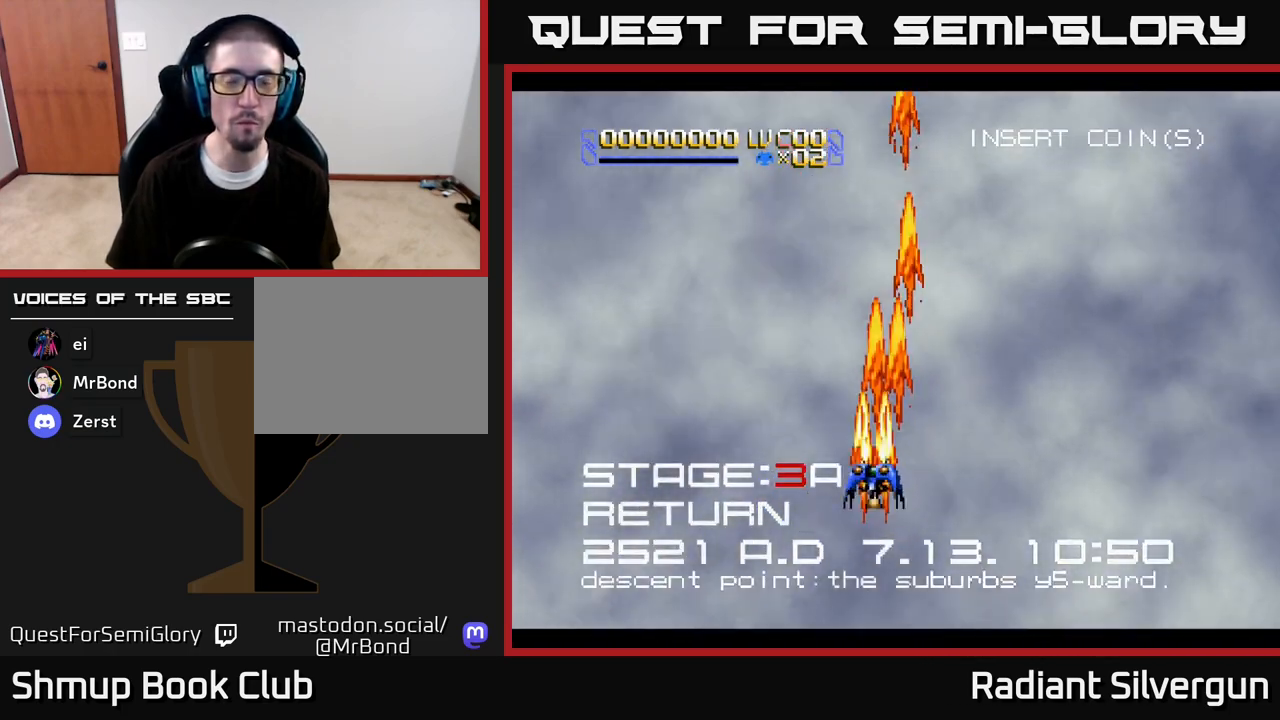
{"buttons": ["A"], "left_stick": "center", "right_stick": "center", "events": []}
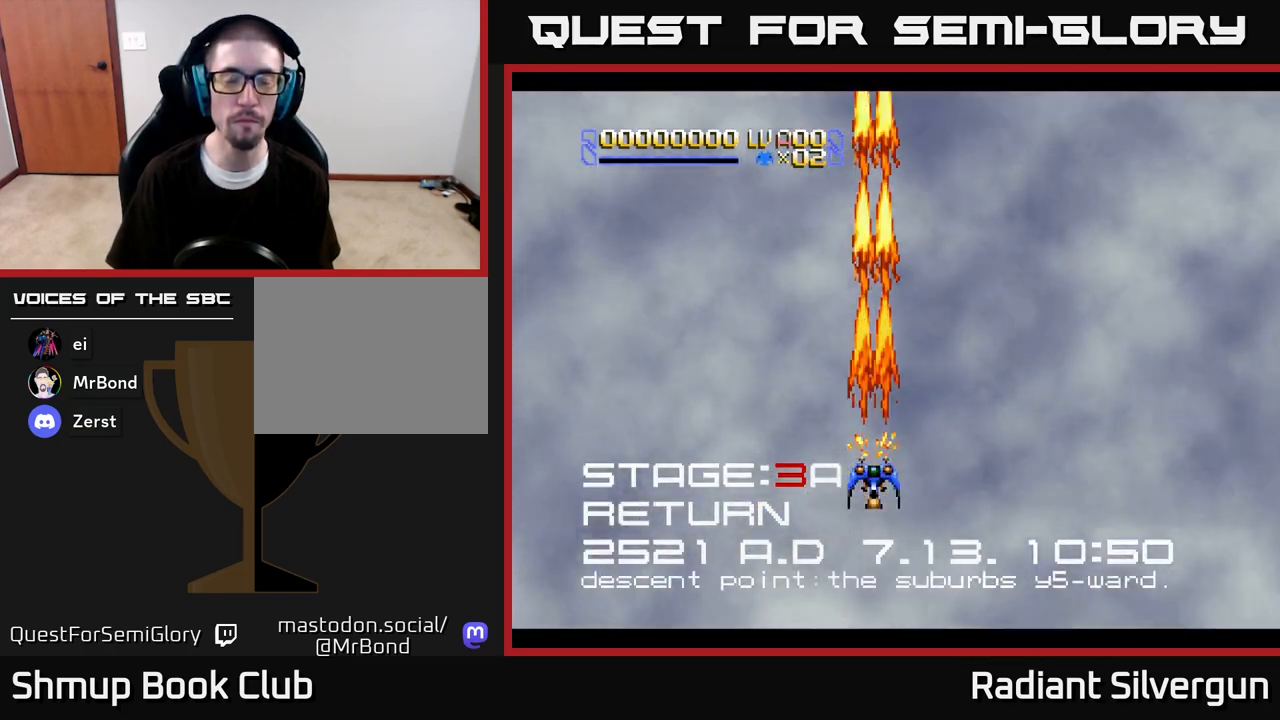
{"buttons": ["B"], "left_stick": "center", "right_stick": "center", "events": [[67, "A", "up"], [100, "DPAD_RIGHT", "down"], [167, "DPAD_UP", "down"], [200, "DPAD_RIGHT", "up"], [267, "A", "down"], [317, "DPAD_UP", "up"], [400, "A", "up"], [450, "B", "down"]]}
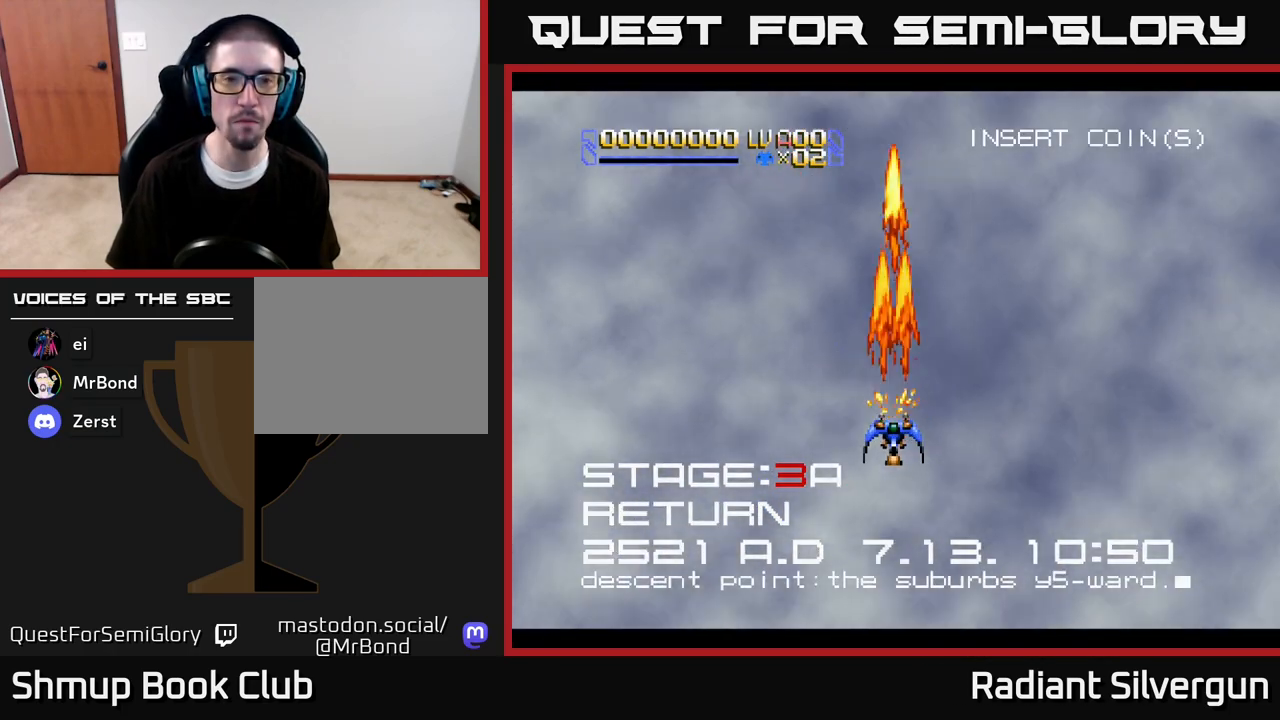
{"buttons": ["A"], "left_stick": "center", "right_stick": "center", "events": [[167, "B", "up"], [217, "DPAD_UP", "down"], [367, "A", "down"], [417, "DPAD_UP", "up"]]}
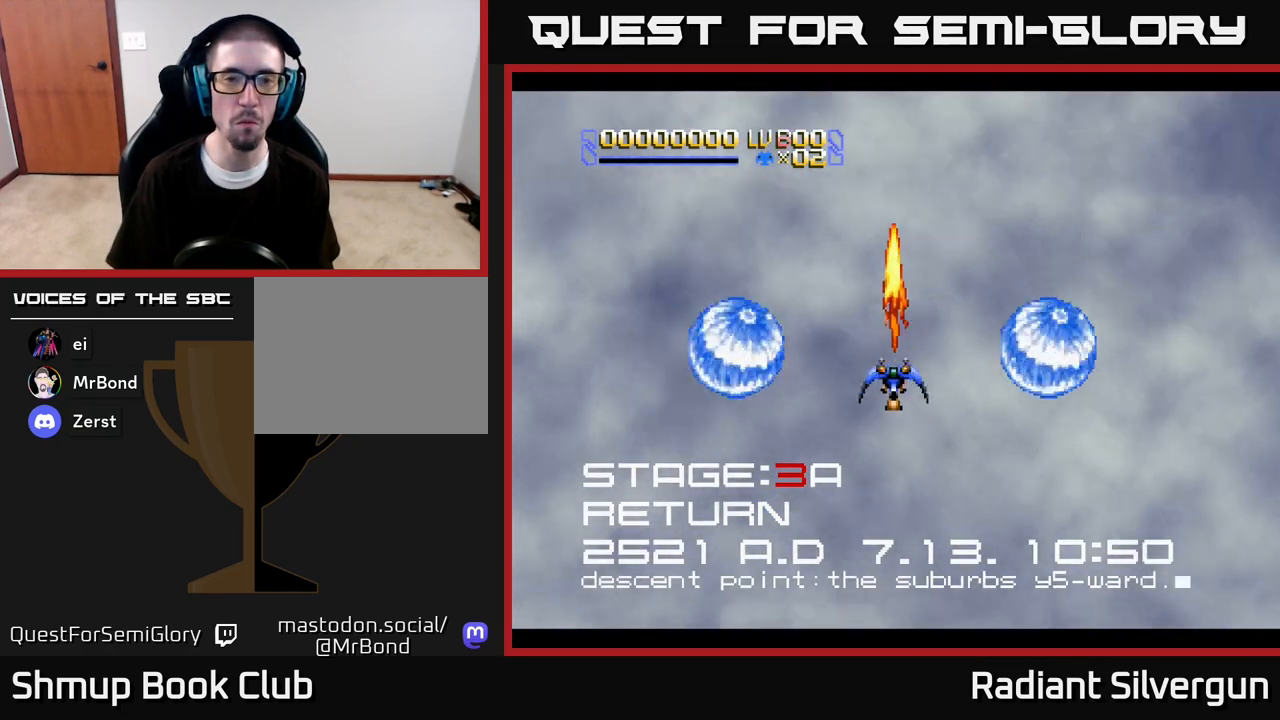
{"buttons": ["A", "DPAD_LEFT"], "left_stick": "center", "right_stick": "center", "events": [[367, "DPAD_LEFT", "down"]]}
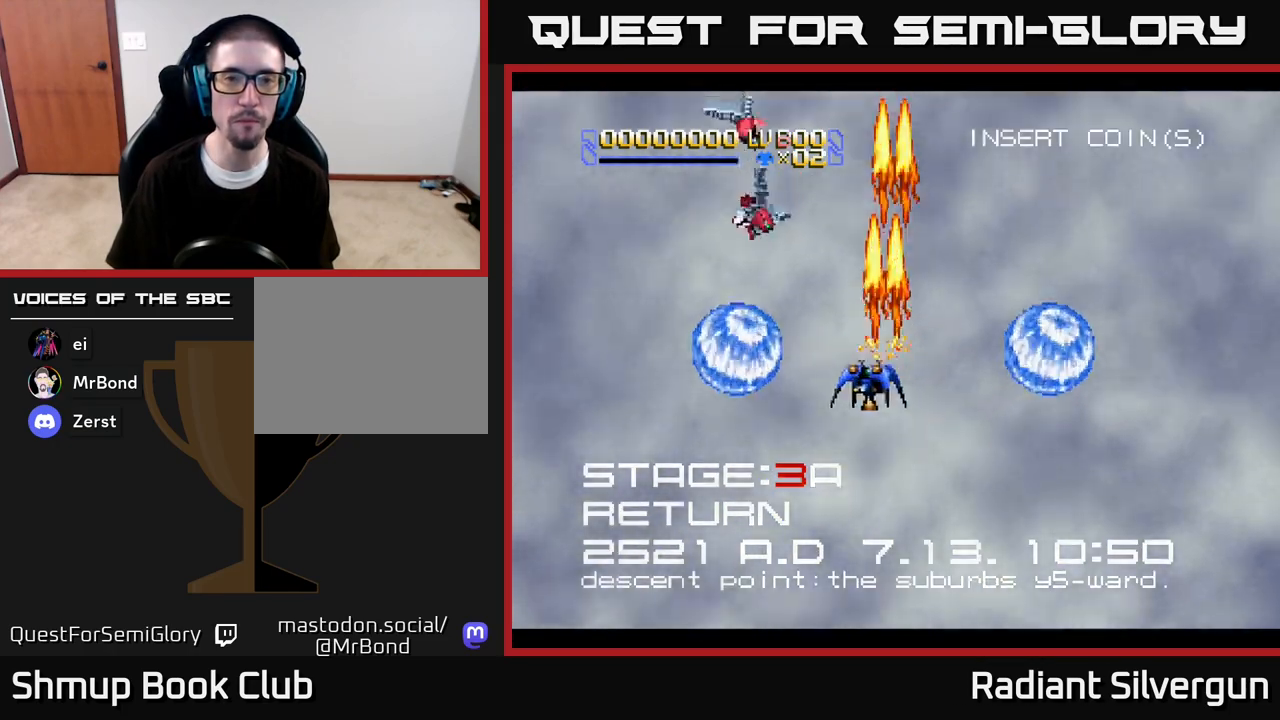
{"buttons": ["A", "DPAD_DOWN"], "left_stick": "center", "right_stick": "center", "events": [[400, "DPAD_DOWN", "down"], [467, "DPAD_LEFT", "up"]]}
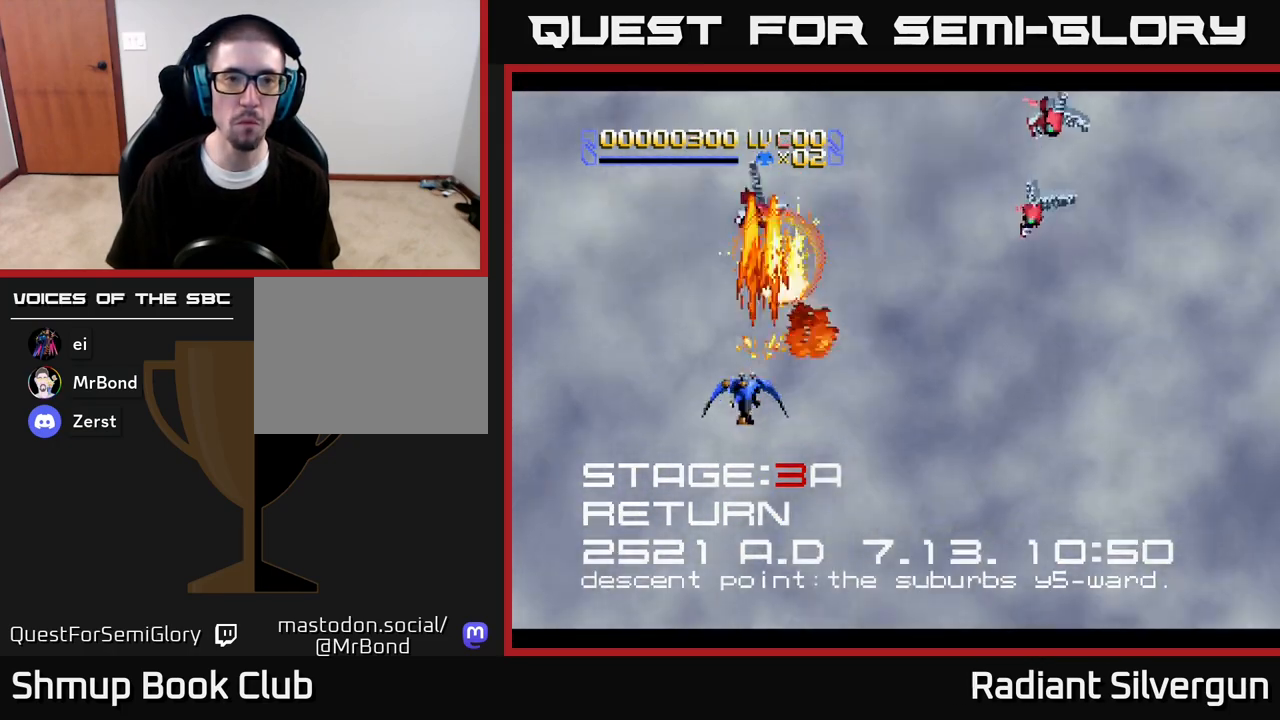
{"buttons": ["DPAD_DOWN", "DPAD_RIGHT"], "left_stick": "center", "right_stick": "center", "events": [[33, "DPAD_RIGHT", "down"], [133, "DPAD_DOWN", "up"], [283, "A", "up"], [467, "DPAD_DOWN", "down"]]}
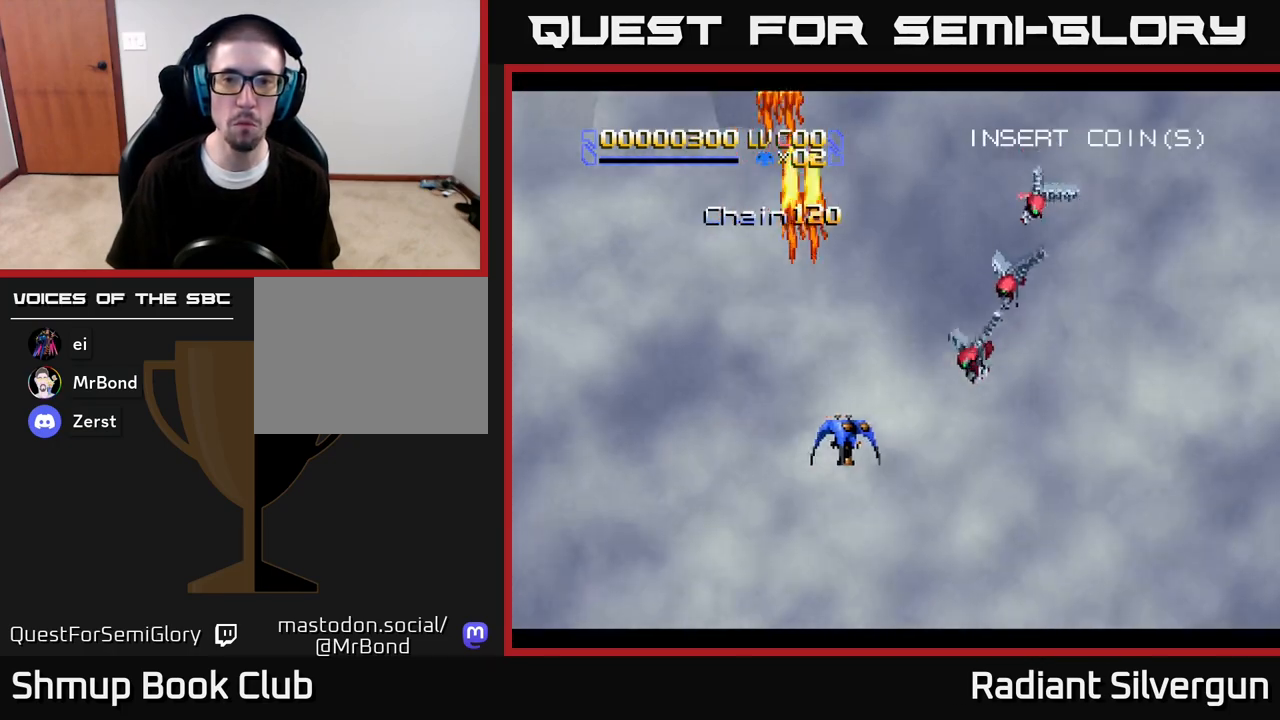
{"buttons": ["A", "DPAD_RIGHT"], "left_stick": "center", "right_stick": "center", "events": [[217, "A", "down"], [383, "DPAD_DOWN", "up"]]}
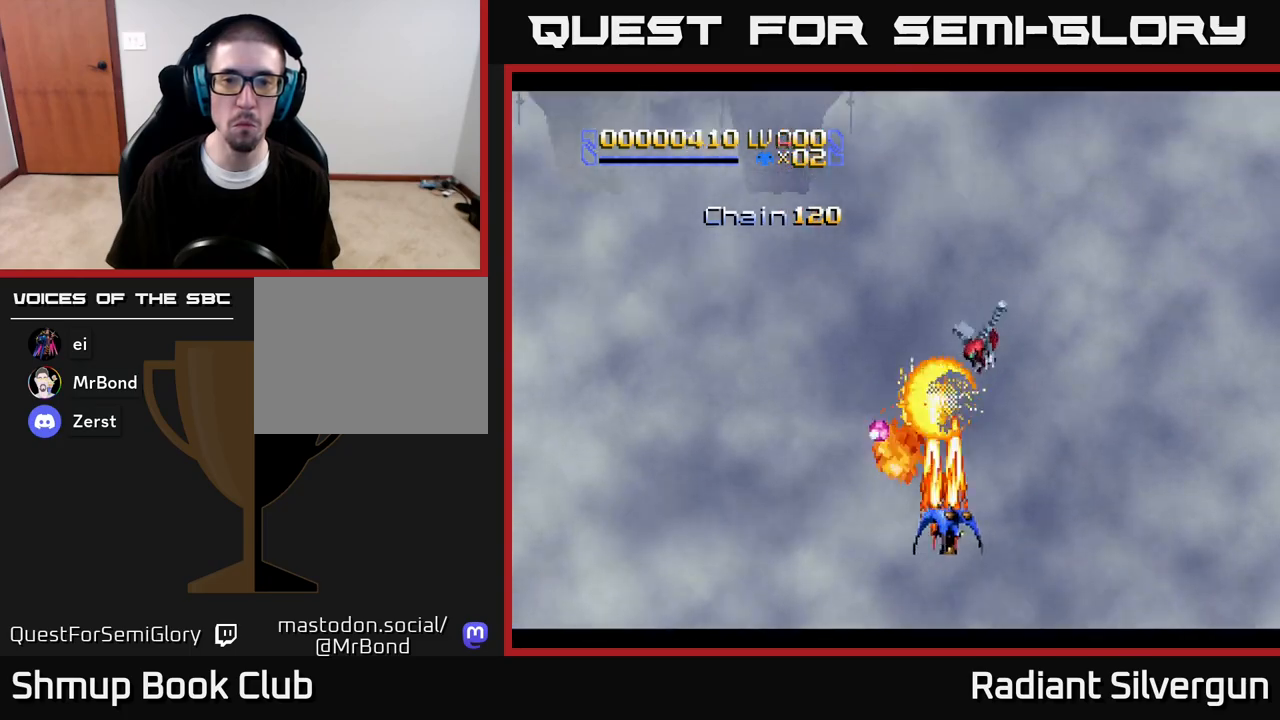
{"buttons": ["DPAD_UP", "DPAD_LEFT"], "left_stick": "center", "right_stick": "center", "events": [[50, "DPAD_DOWN", "down"], [100, "DPAD_RIGHT", "up"], [117, "DPAD_LEFT", "down"], [150, "DPAD_DOWN", "up"], [233, "A", "up"], [350, "DPAD_UP", "down"]]}
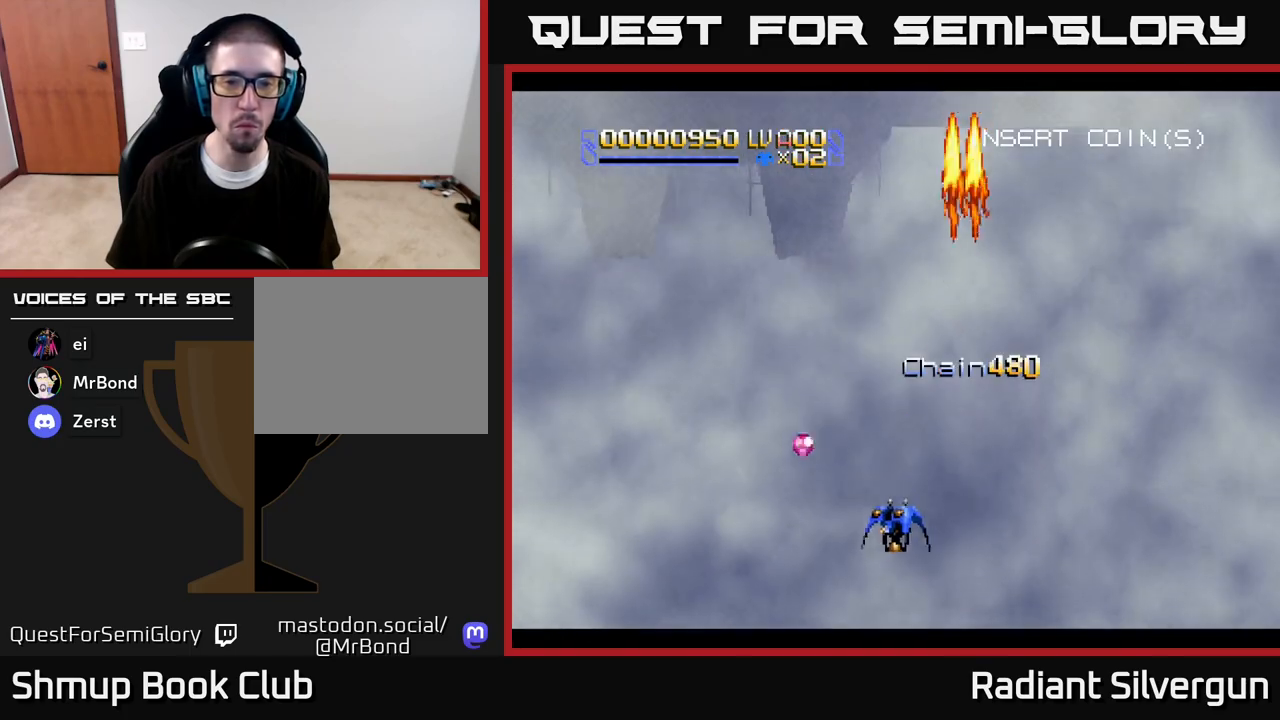
{"buttons": ["R2", "DPAD_LEFT"], "left_stick": "center", "right_stick": "center", "events": [[67, "R2", "down"], [250, "DPAD_UP", "up"]]}
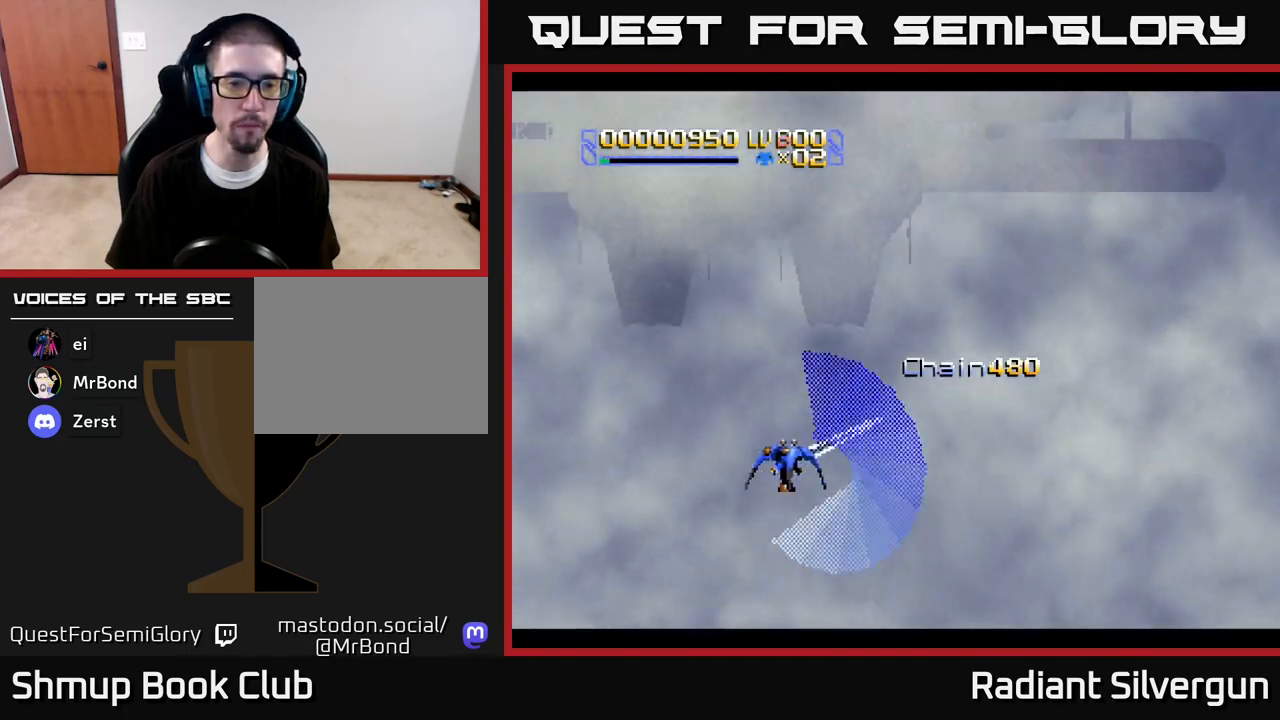
{"buttons": [], "left_stick": "center", "right_stick": "center", "events": [[17, "DPAD_LEFT", "up"], [17, "R2", "up"], [50, "DPAD_RIGHT", "down"], [217, "DPAD_DOWN", "down"], [367, "DPAD_DOWN", "up"], [500, "DPAD_RIGHT", "up"]]}
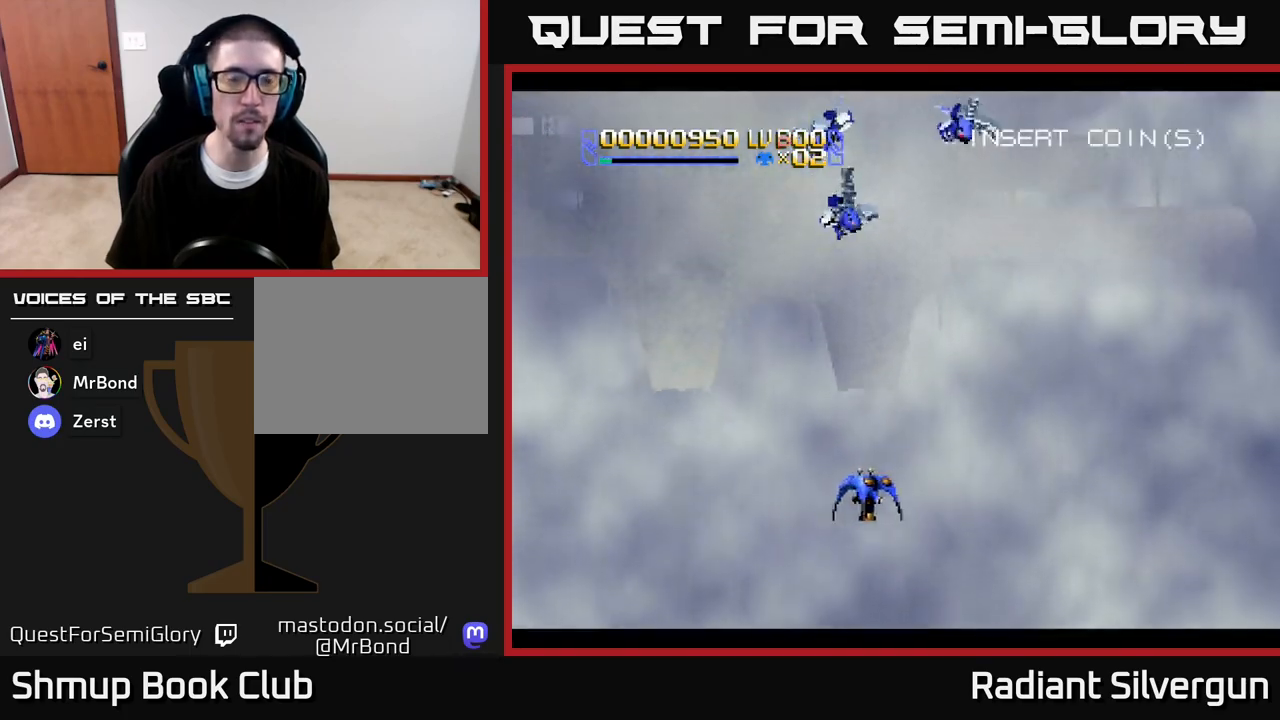
{"buttons": [], "left_stick": "center", "right_stick": "center", "events": [[200, "DPAD_RIGHT", "down"], [300, "DPAD_DOWN", "down"], [300, "DPAD_RIGHT", "up"], [367, "DPAD_DOWN", "up"]]}
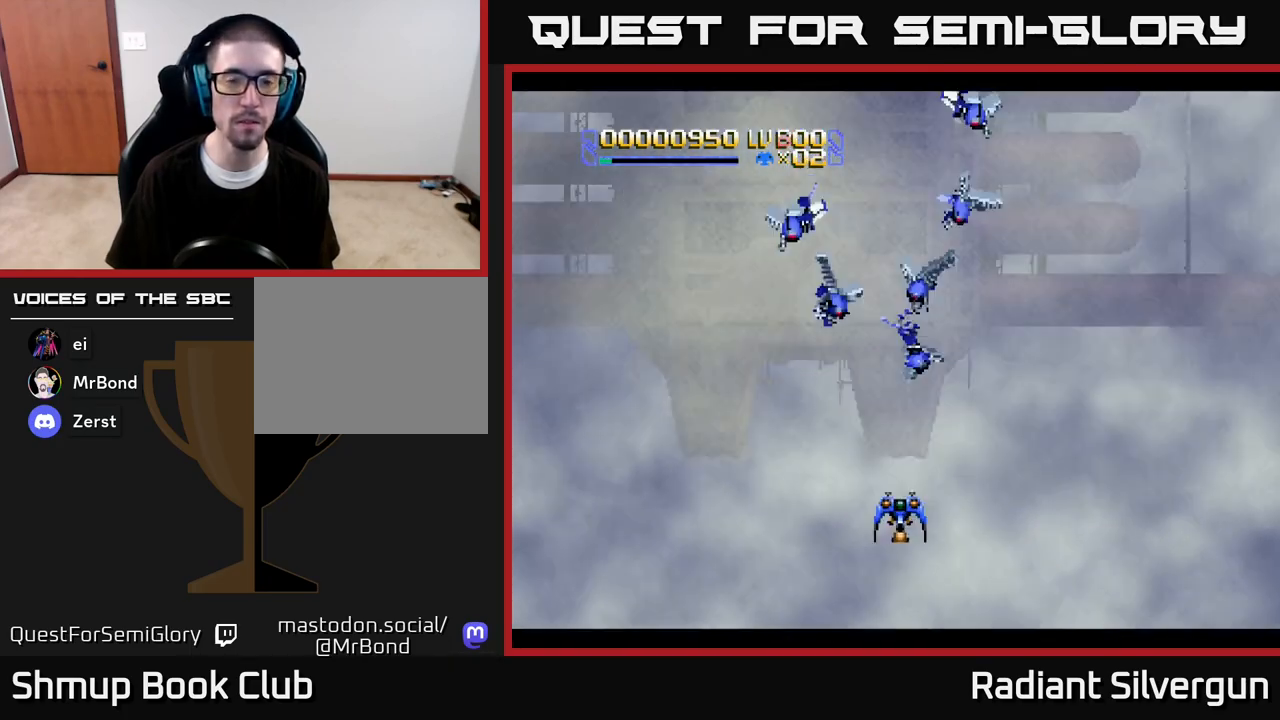
{"buttons": ["DPAD_LEFT"], "left_stick": "center", "right_stick": "center", "events": [[267, "DPAD_DOWN", "down"], [367, "DPAD_LEFT", "down"], [417, "DPAD_DOWN", "up"]]}
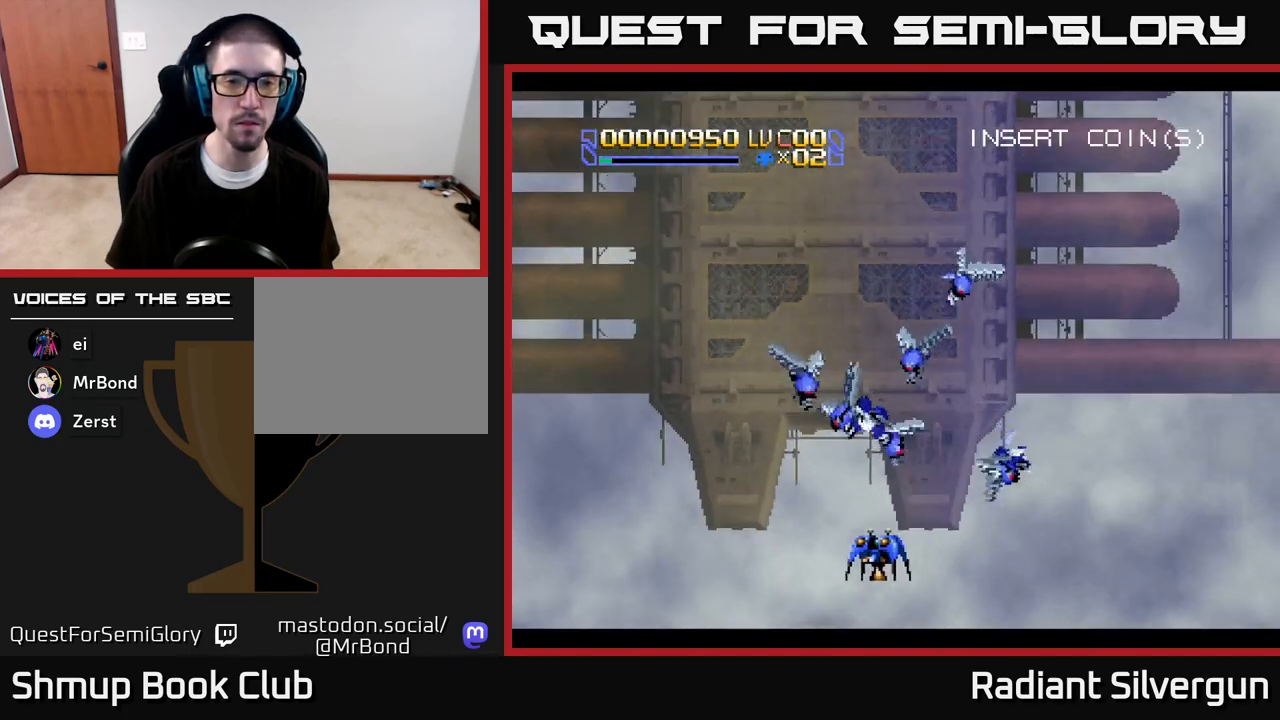
{"buttons": ["DPAD_LEFT"], "left_stick": "center", "right_stick": "center", "events": [[100, "DPAD_DOWN", "down"], [133, "DPAD_LEFT", "up"], [167, "DPAD_RIGHT", "down"], [283, "DPAD_RIGHT", "up"], [333, "DPAD_DOWN", "up"], [333, "DPAD_LEFT", "down"]]}
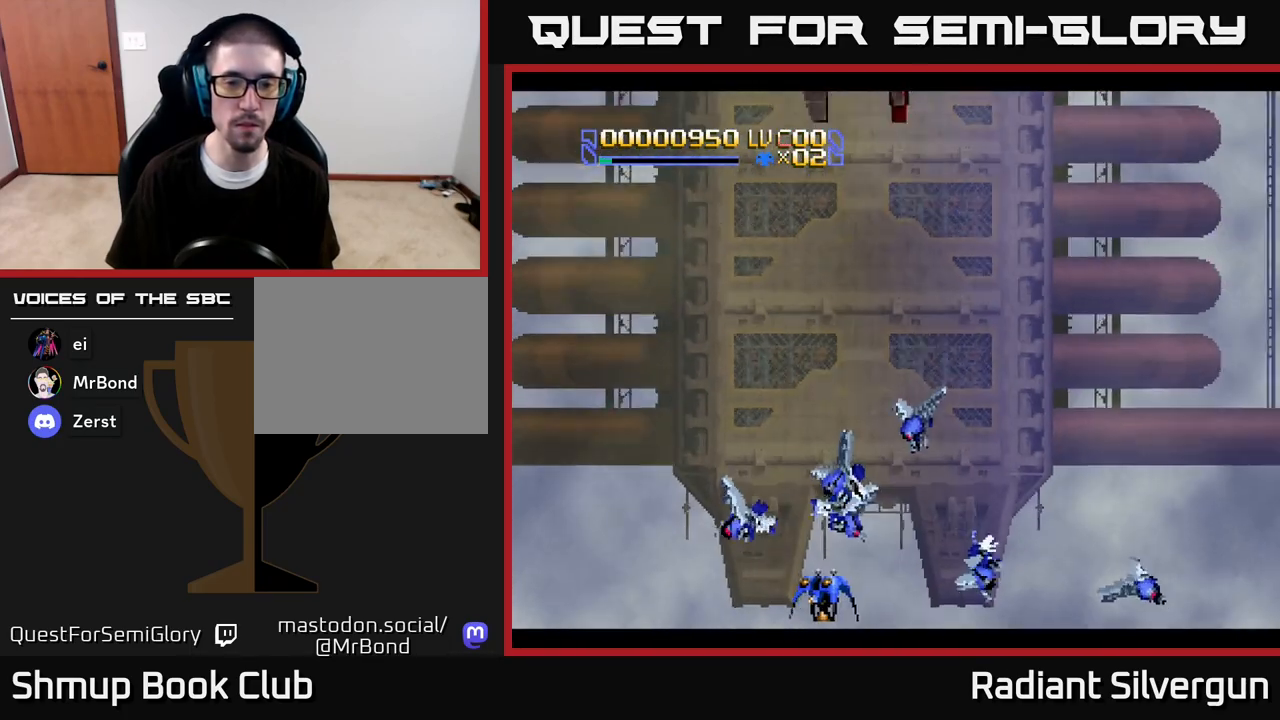
{"buttons": ["DPAD_RIGHT"], "left_stick": "center", "right_stick": "center", "events": [[17, "DPAD_LEFT", "up"], [100, "DPAD_LEFT", "down"], [383, "DPAD_DOWN", "down"], [400, "DPAD_LEFT", "up"], [400, "DPAD_RIGHT", "down"], [417, "DPAD_DOWN", "up"]]}